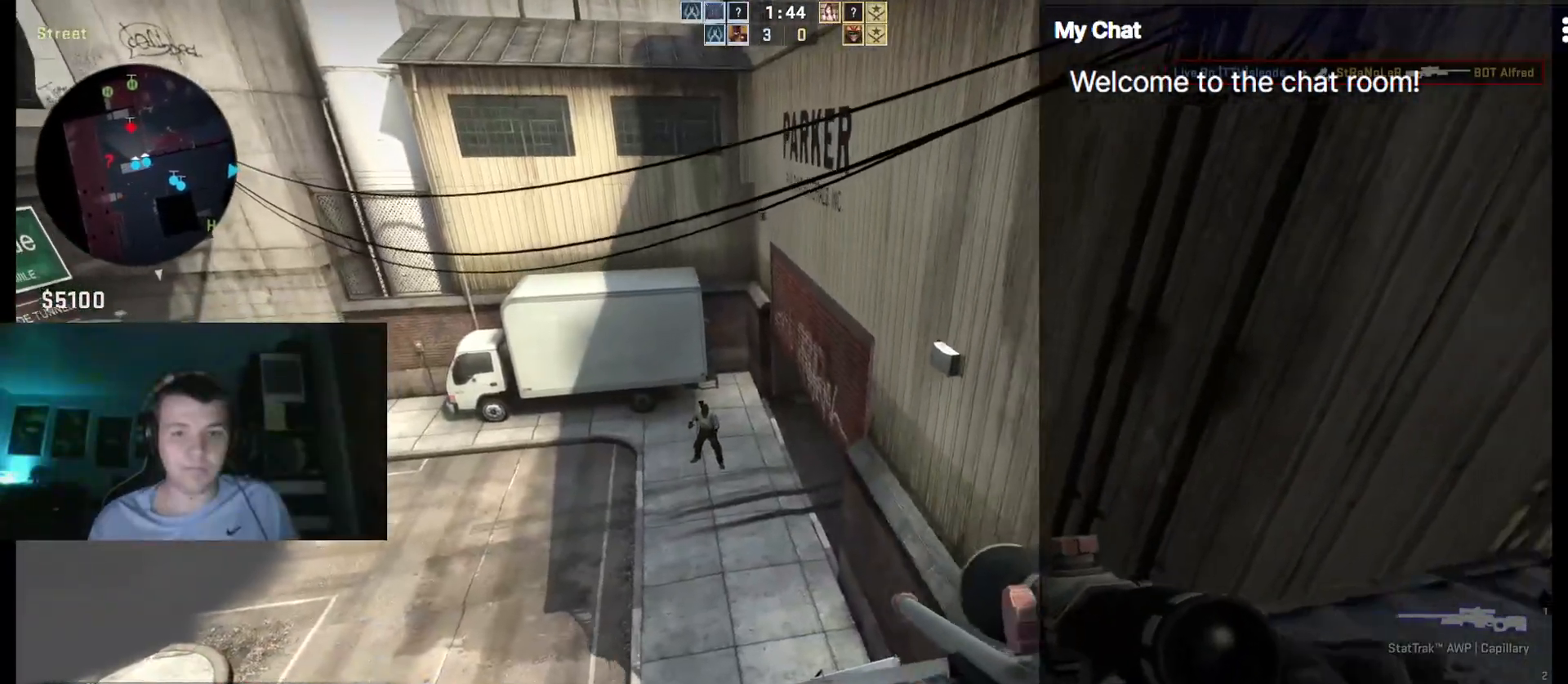
Gameplay with keyboard; each line is a JSON object with the keys held at the frame after it. "events" lists presses ("down") and releases ("up") of "/", "0", "1", "2", "3", "4", "5", "6", "7", "8", "9", "a", "alt_l", "alt_r", "b", "backslash", "backspace", "c", "caps_lock", "ctrl_l", "ctrl_r", "d", "down", "e", "equals", "escape", "f", "f1", "f10", "f11", "f12", "f2", "f3", "f4", "f5", "f6", "f7", "f8", "f9", "g", "h", "i", "j", "k", "l", "lbracket", "left", "m", "minus", "n", "o", "p", "q", "quote", "r", "rbracket", "return", "right", "s", "semicolon", "shift_l", "shift_r", "space", "super", "t", "tab", "tilde", "u", "up", "v", "w", "y" and "z" between this image and that frame as [ms after this image, input, new state], when the widget could be followed in between. No other keys are recorded. Mouse input is not recorded. Not read: x.
{"keys": []}
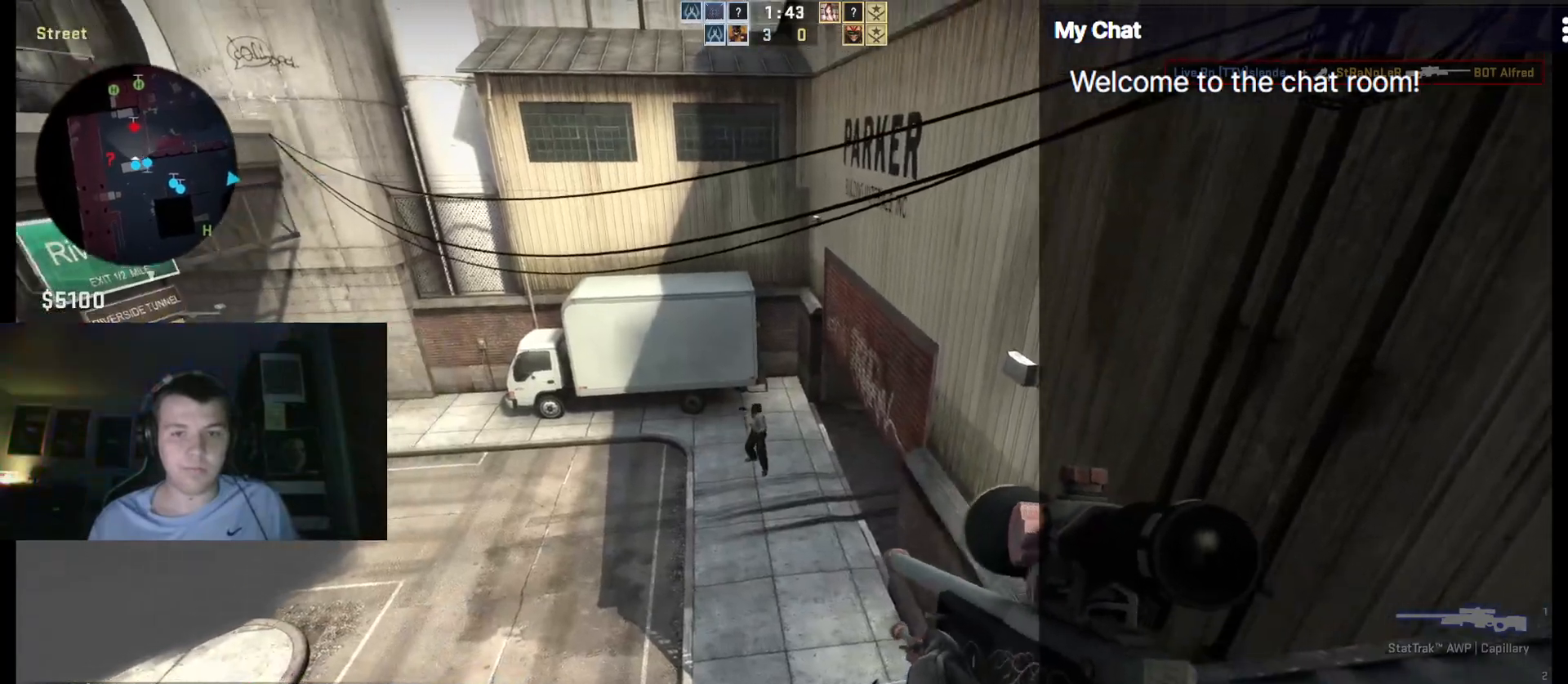
{"keys": []}
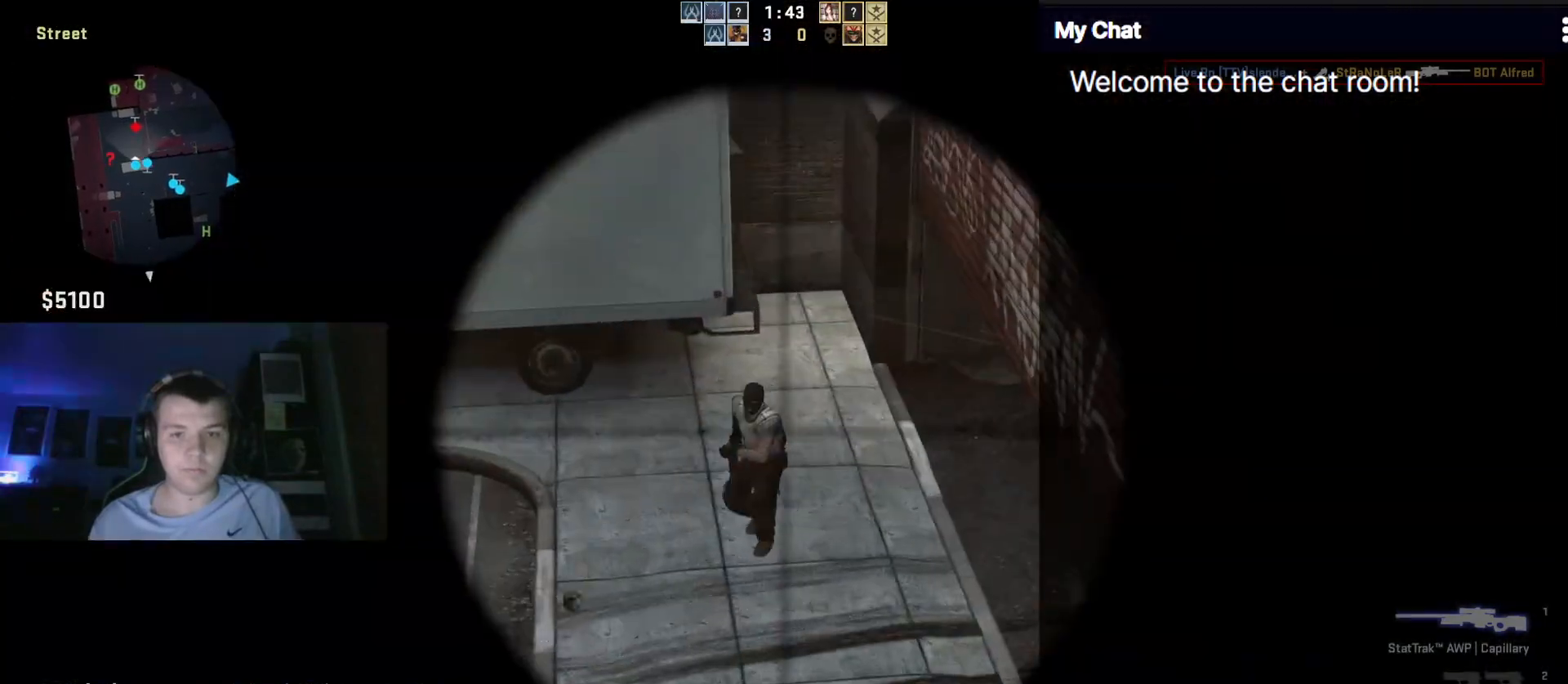
{"keys": []}
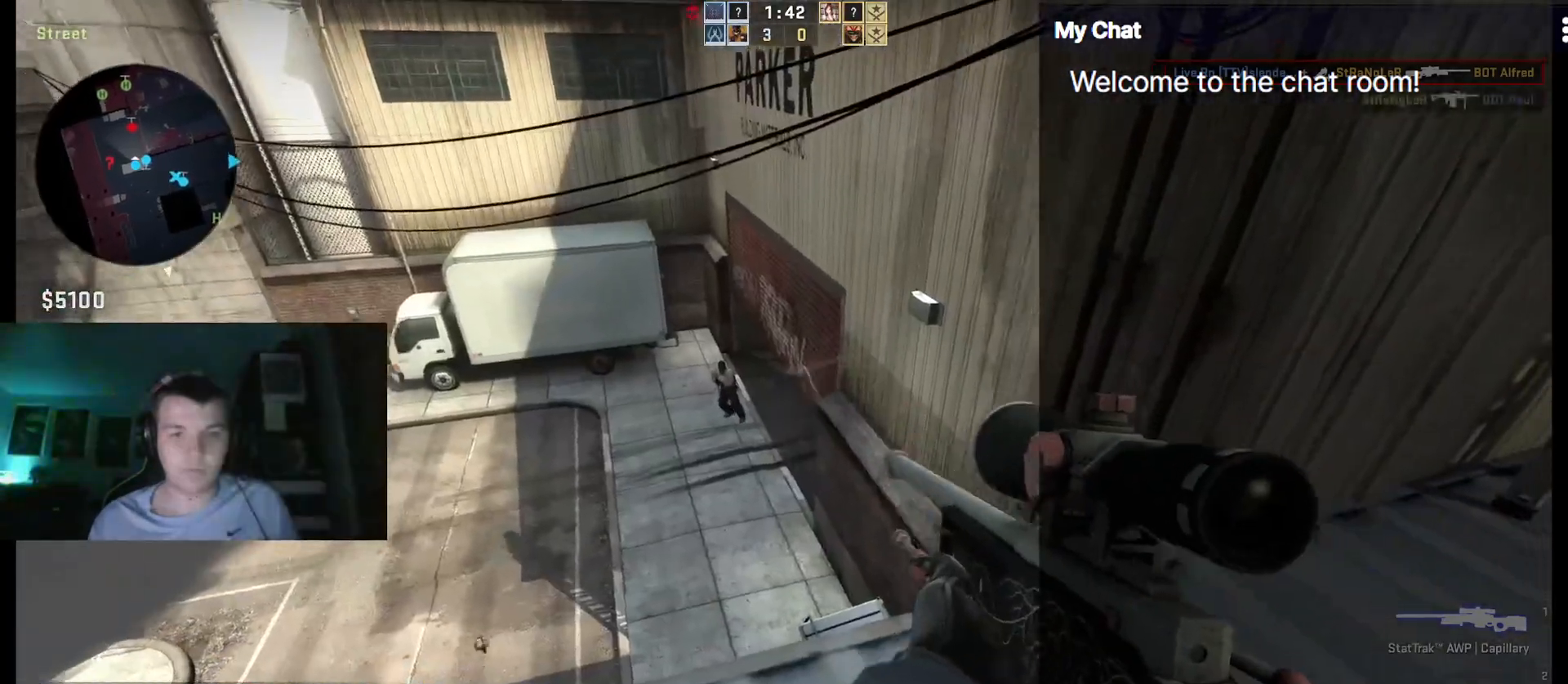
{"keys": ["d"], "events": [[17, "d", "down"]]}
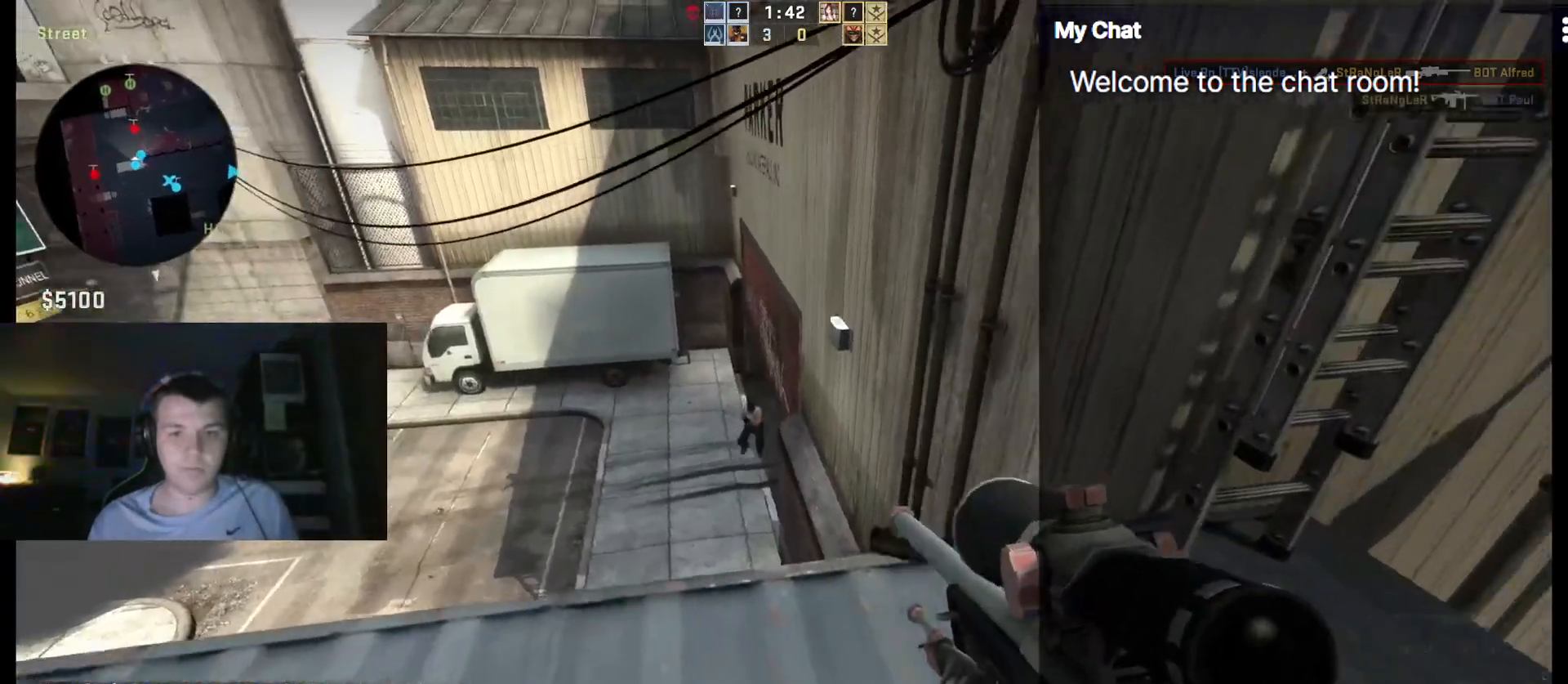
{"keys": ["a"], "events": [[33, "ctrl_l", "down"], [167, "ctrl_l", "up"], [317, "a", "down"], [400, "d", "up"]]}
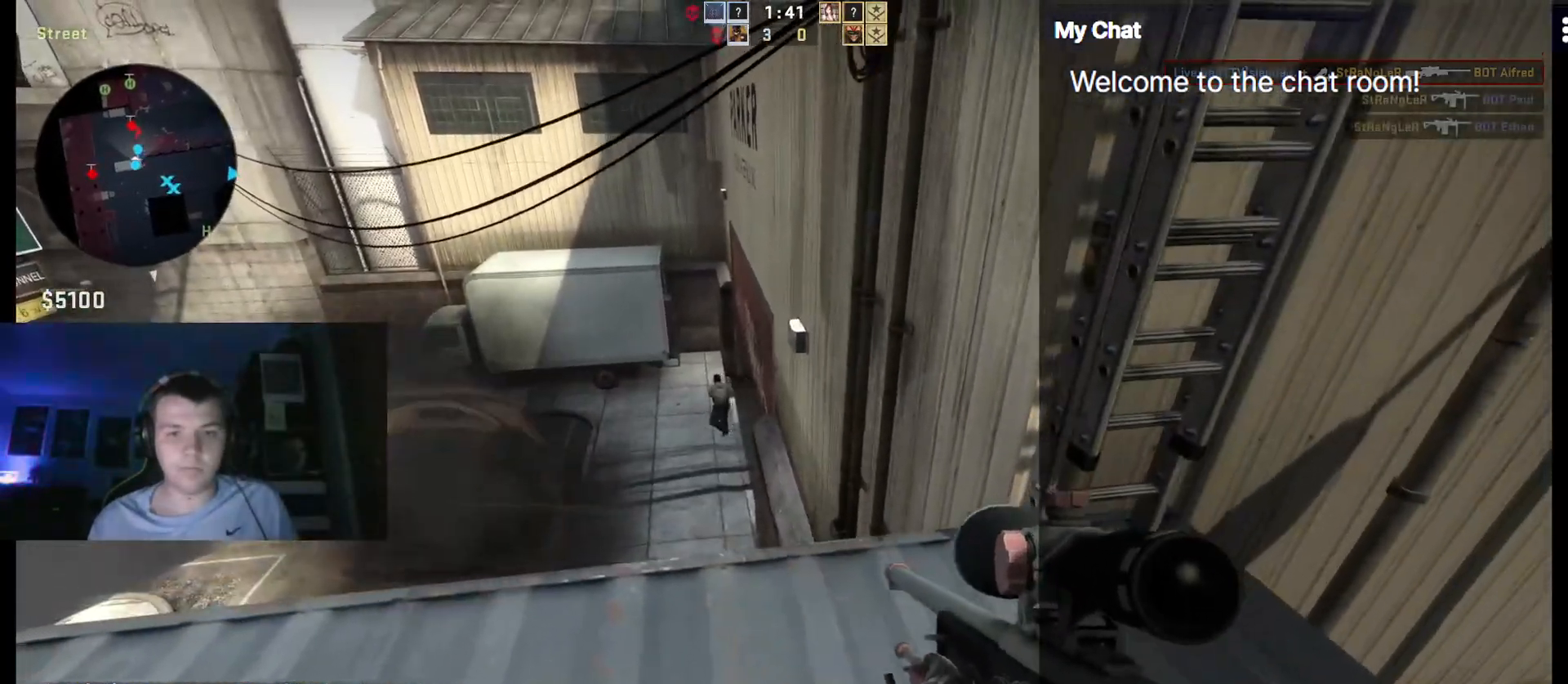
{"keys": [], "events": [[267, "a", "up"]]}
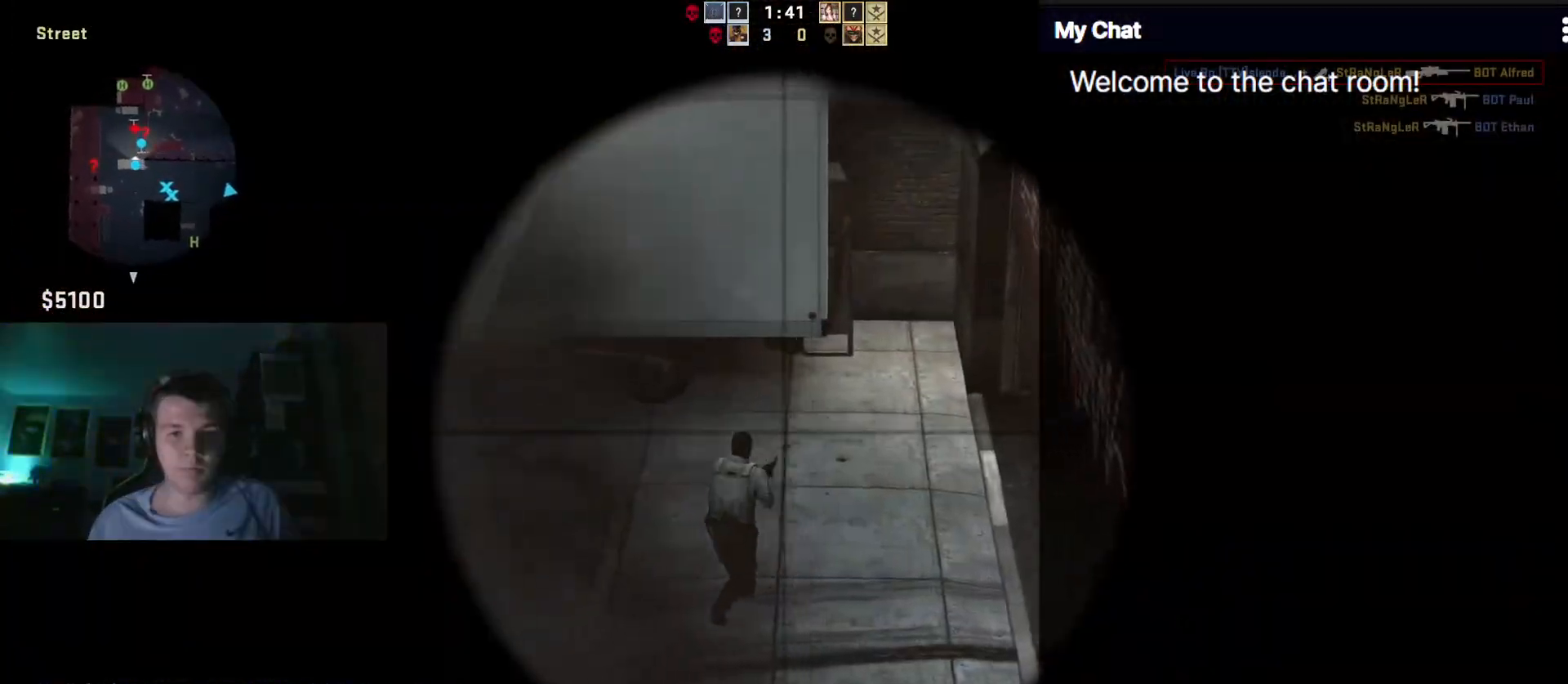
{"keys": ["d"], "events": [[233, "d", "down"]]}
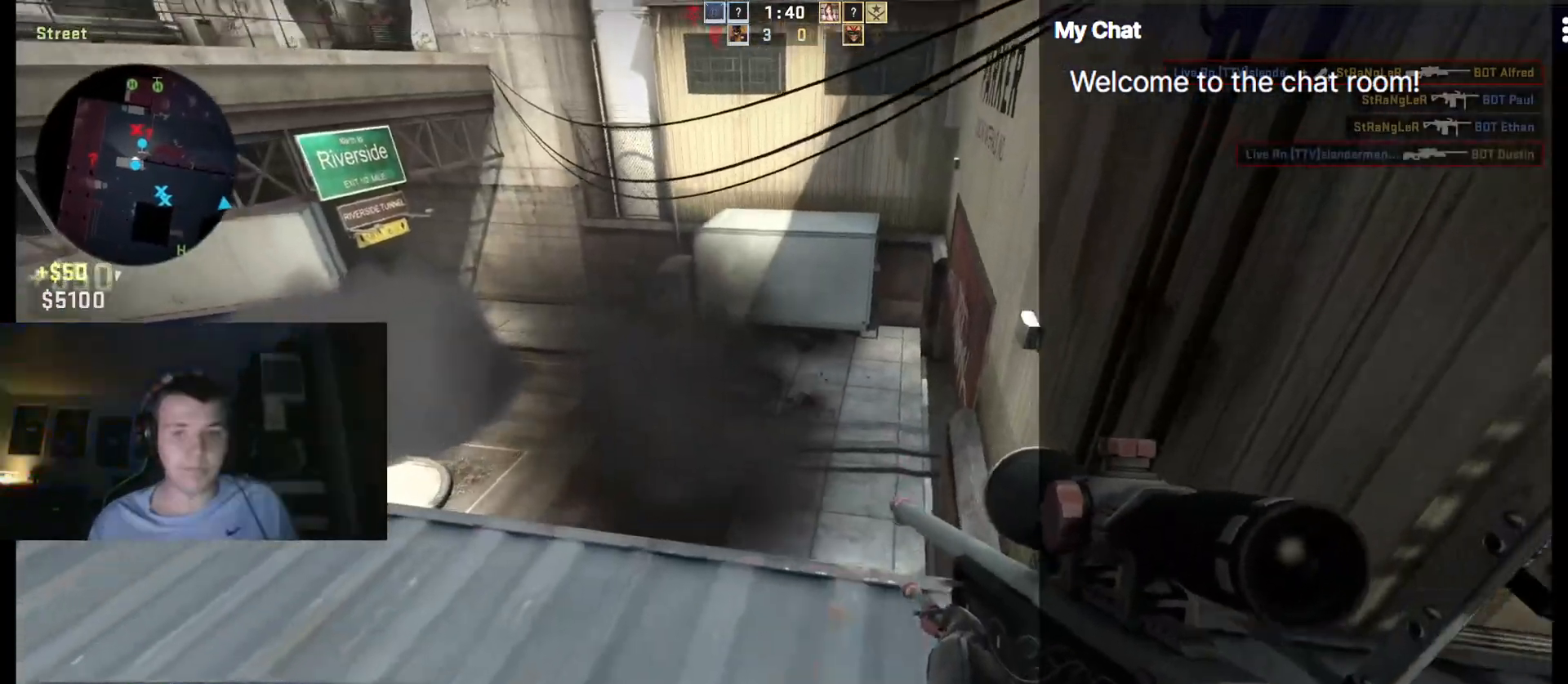
{"keys": ["a"], "events": [[150, "d", "up"], [200, "a", "down"]]}
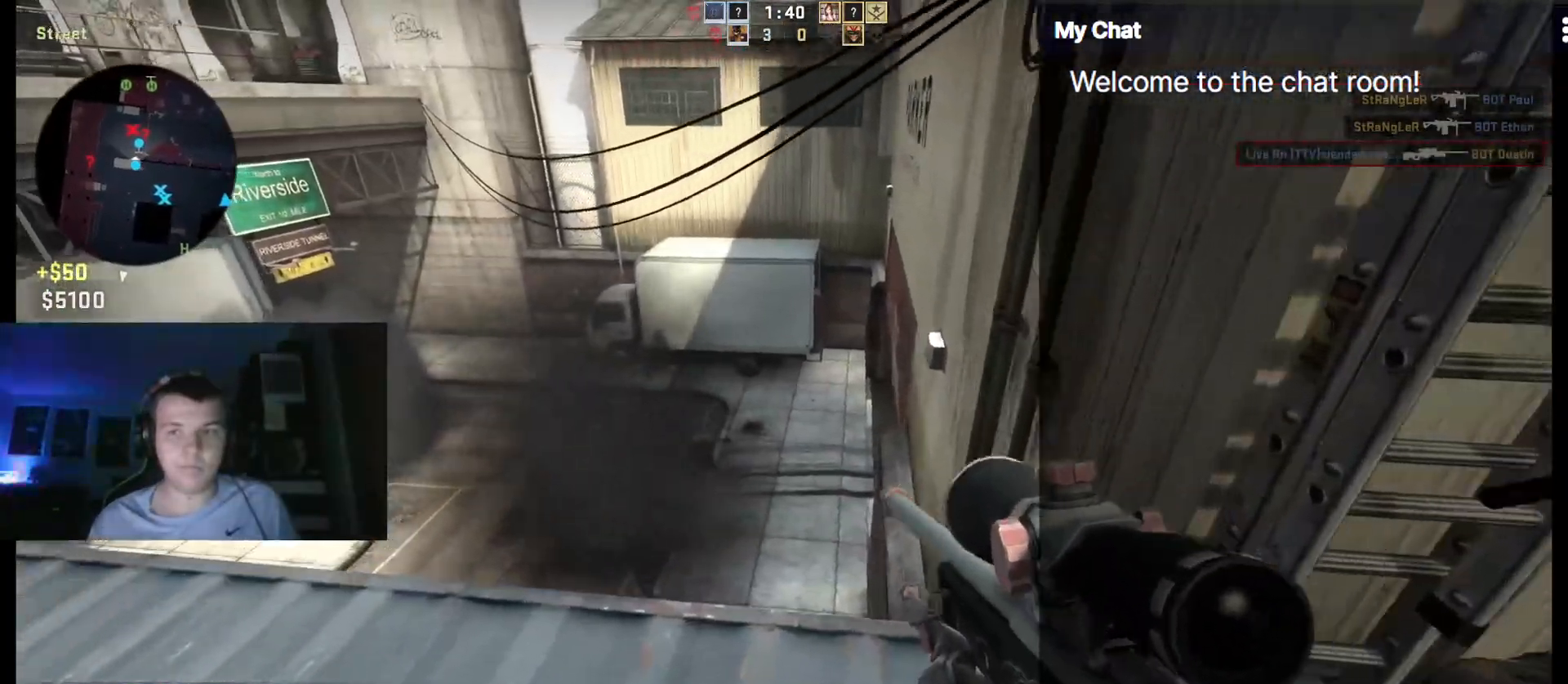
{"keys": ["a"], "events": [[33, "s", "down"], [117, "s", "up"]]}
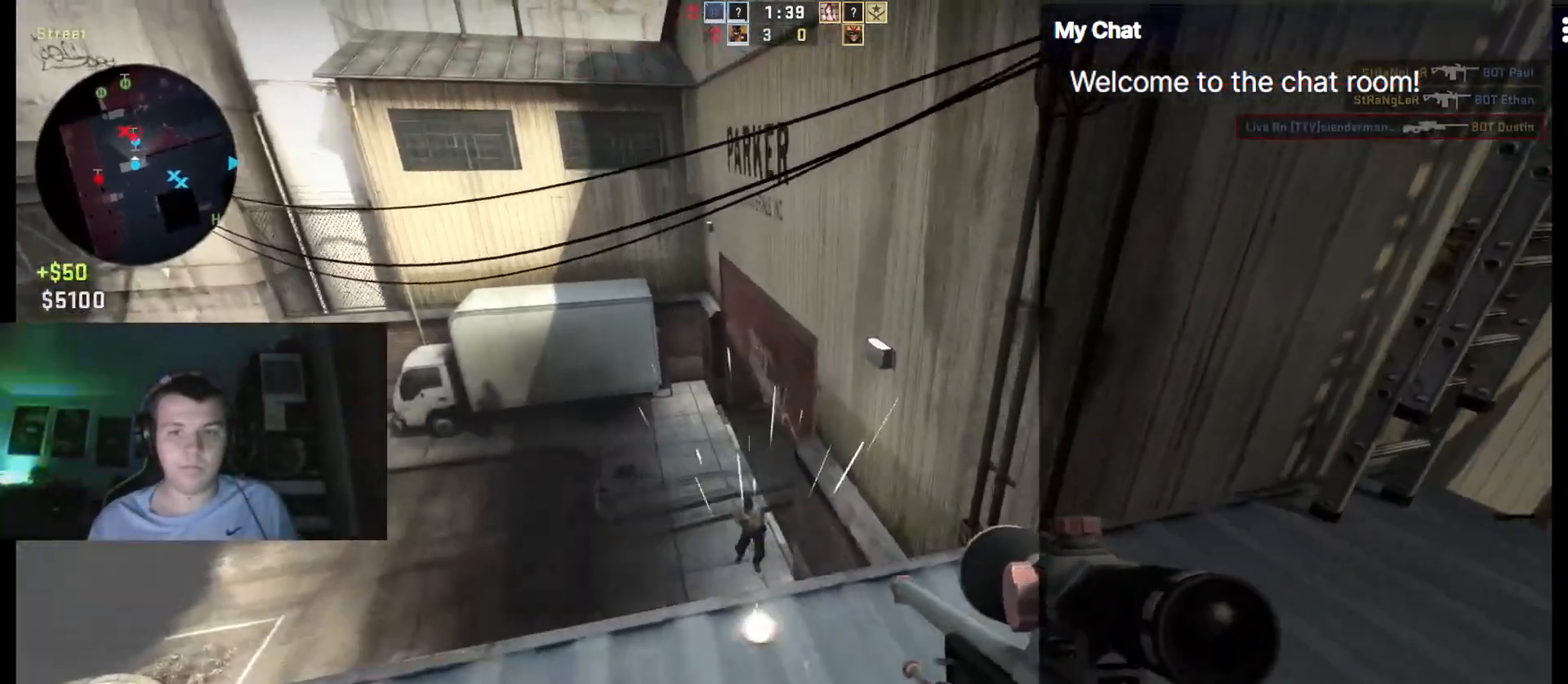
{"keys": [], "events": [[83, "a", "up"]]}
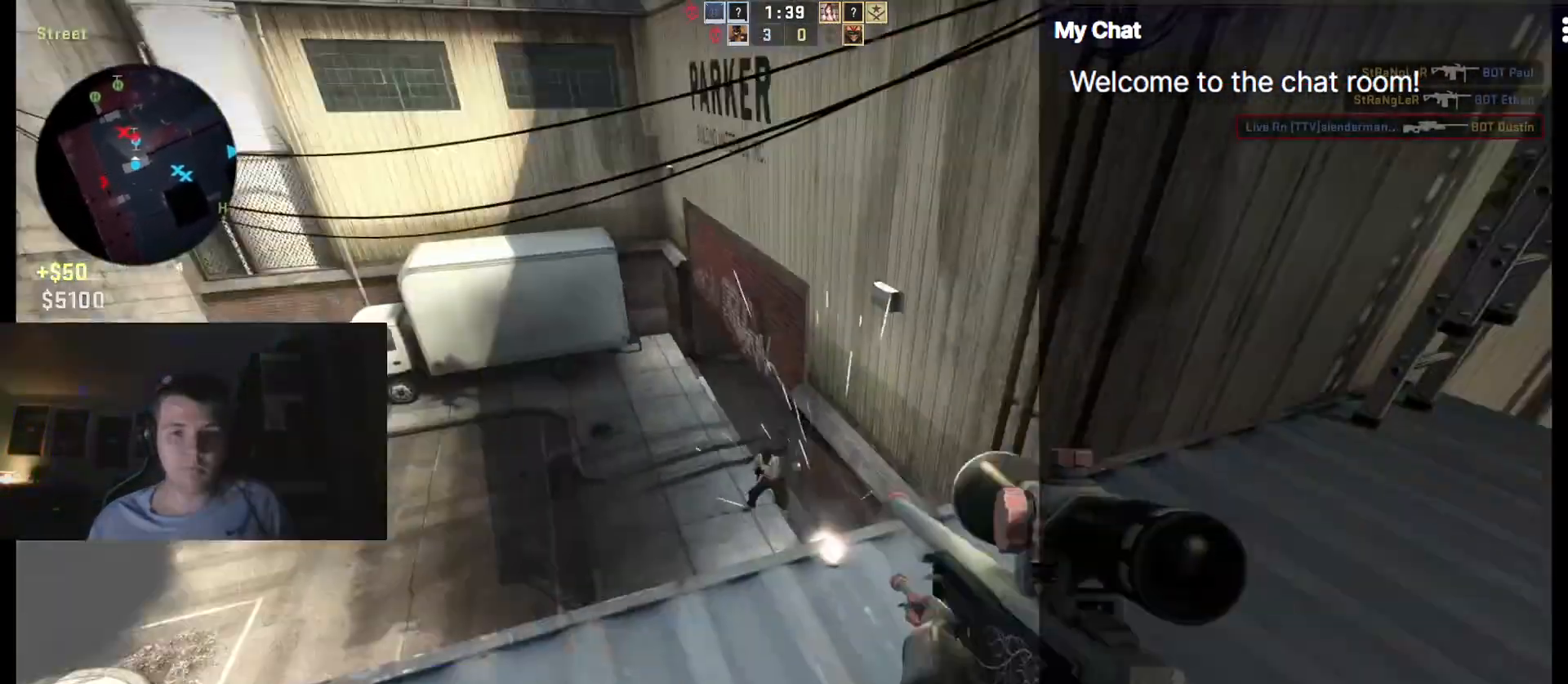
{"keys": ["d"], "events": [[50, "d", "down"]]}
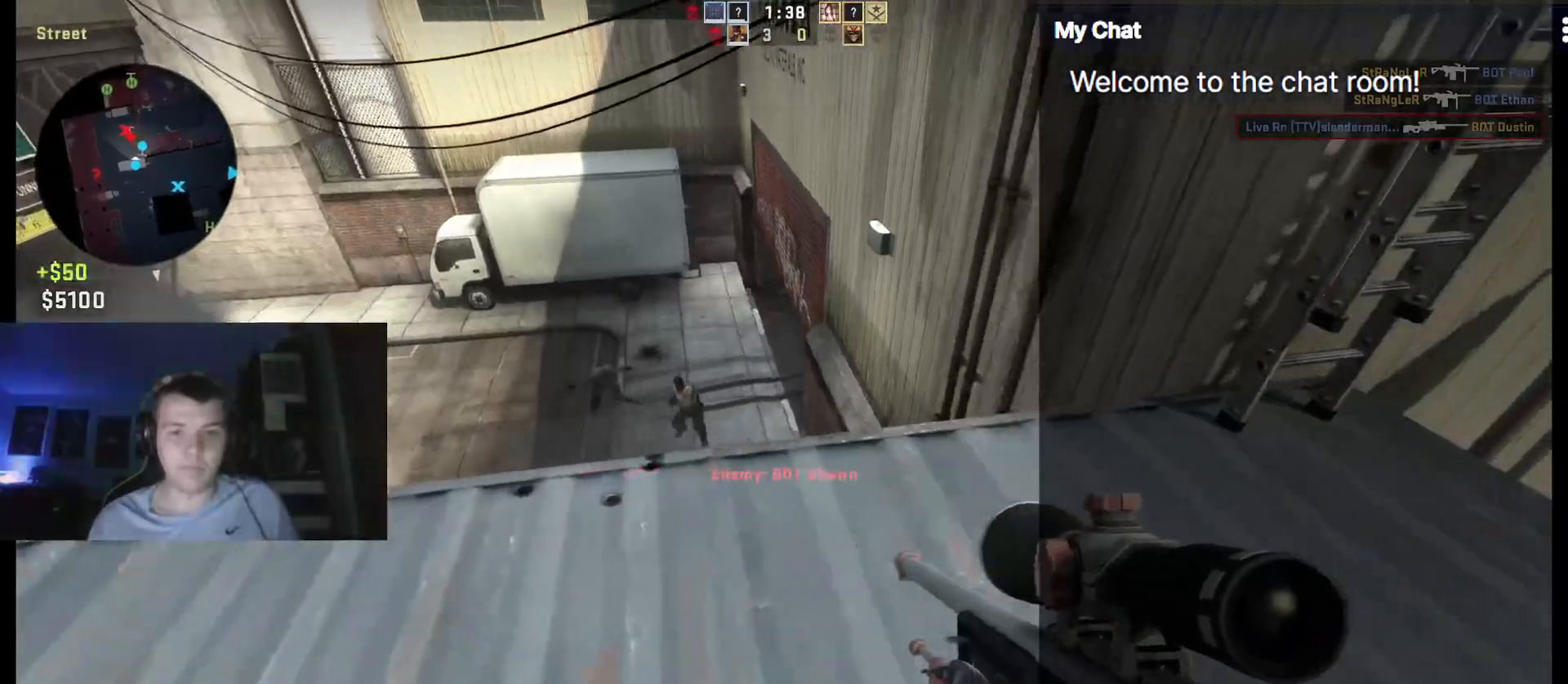
{"keys": ["a"], "events": [[417, "d", "up"], [467, "a", "down"]]}
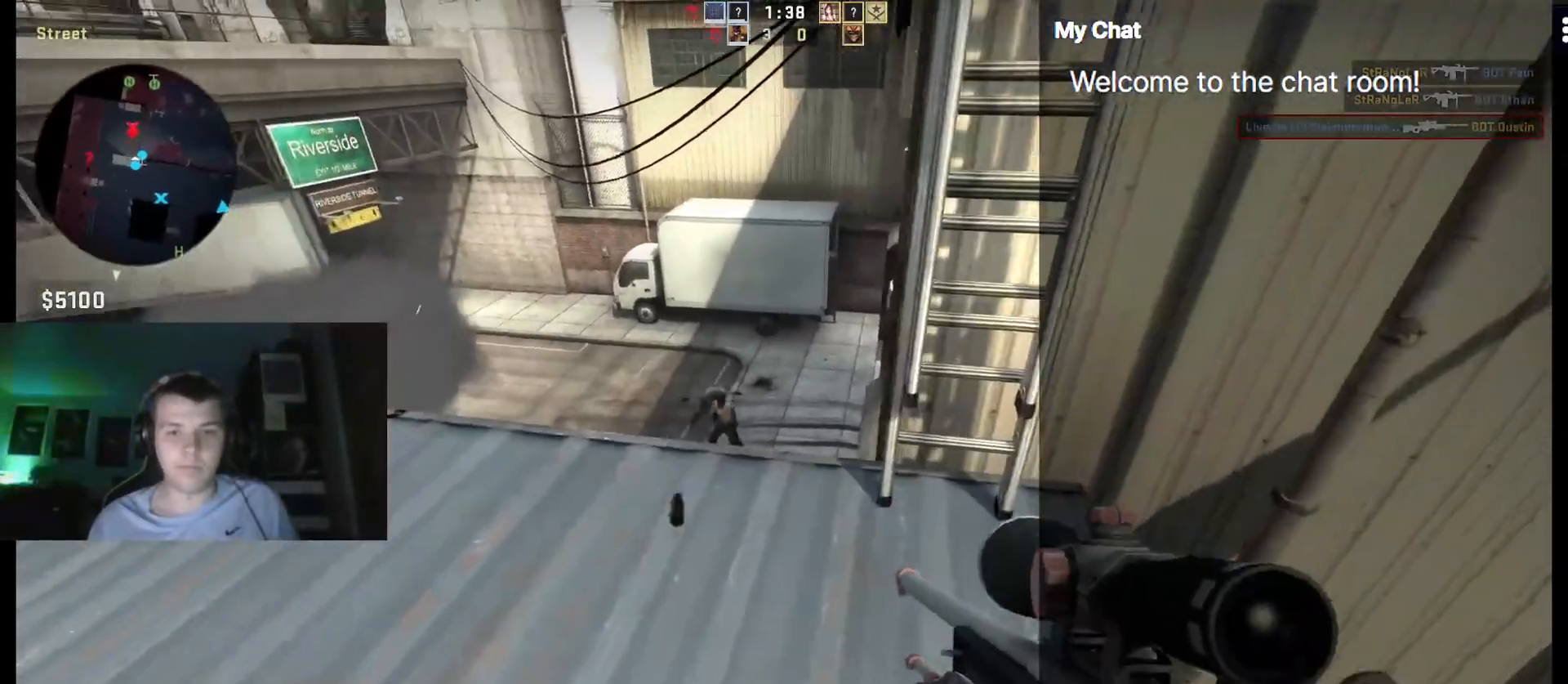
{"keys": [], "events": [[117, "w", "down"], [383, "a", "up"], [383, "w", "up"]]}
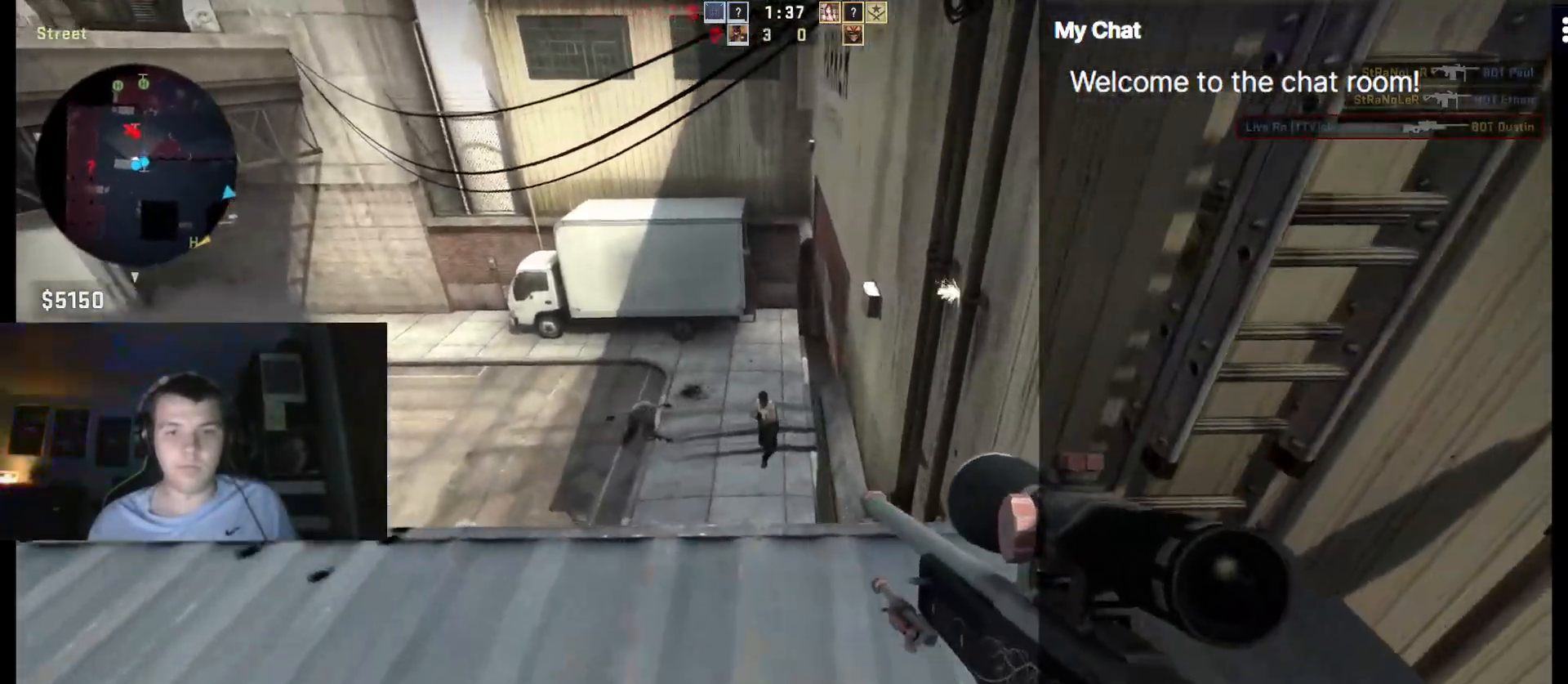
{"keys": ["d"], "events": [[400, "d", "down"]]}
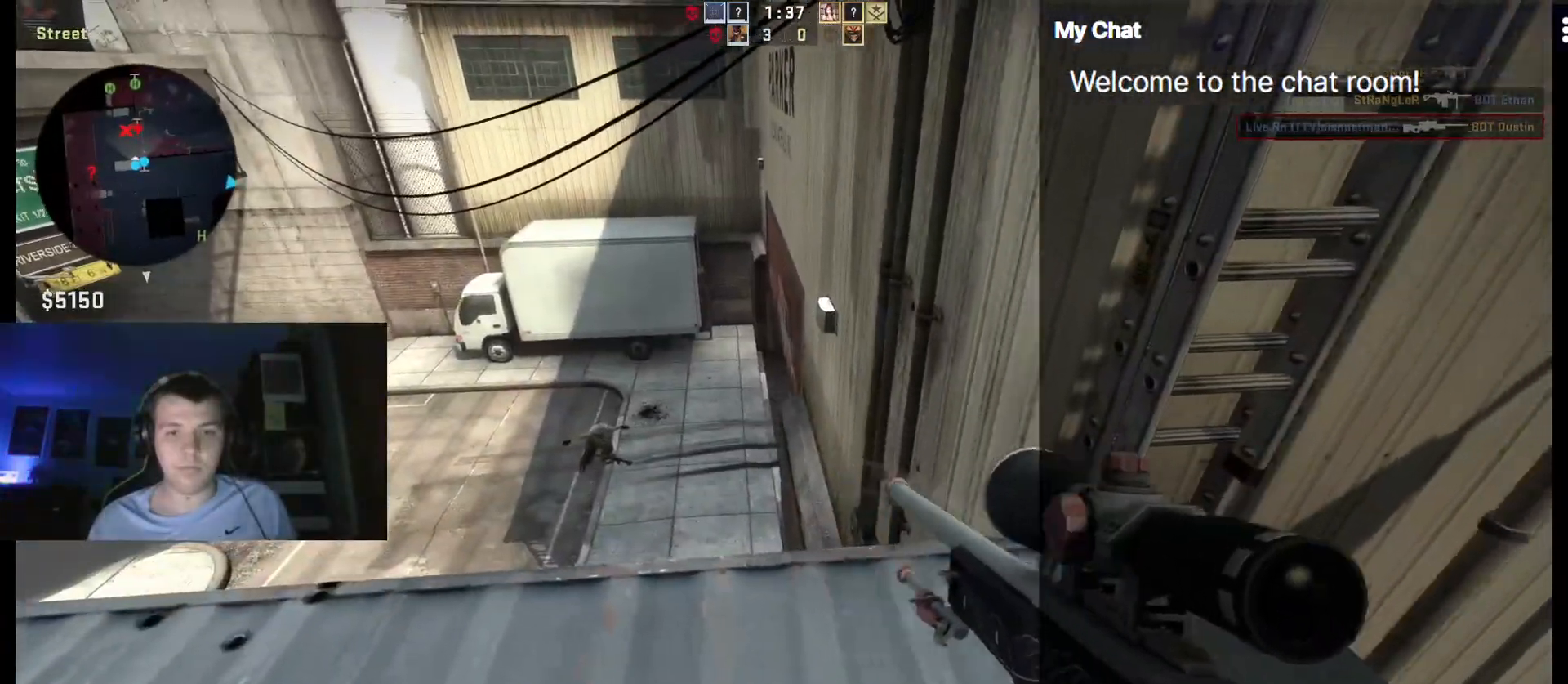
{"keys": [], "events": [[167, "d", "up"], [350, "d", "down"], [450, "d", "up"]]}
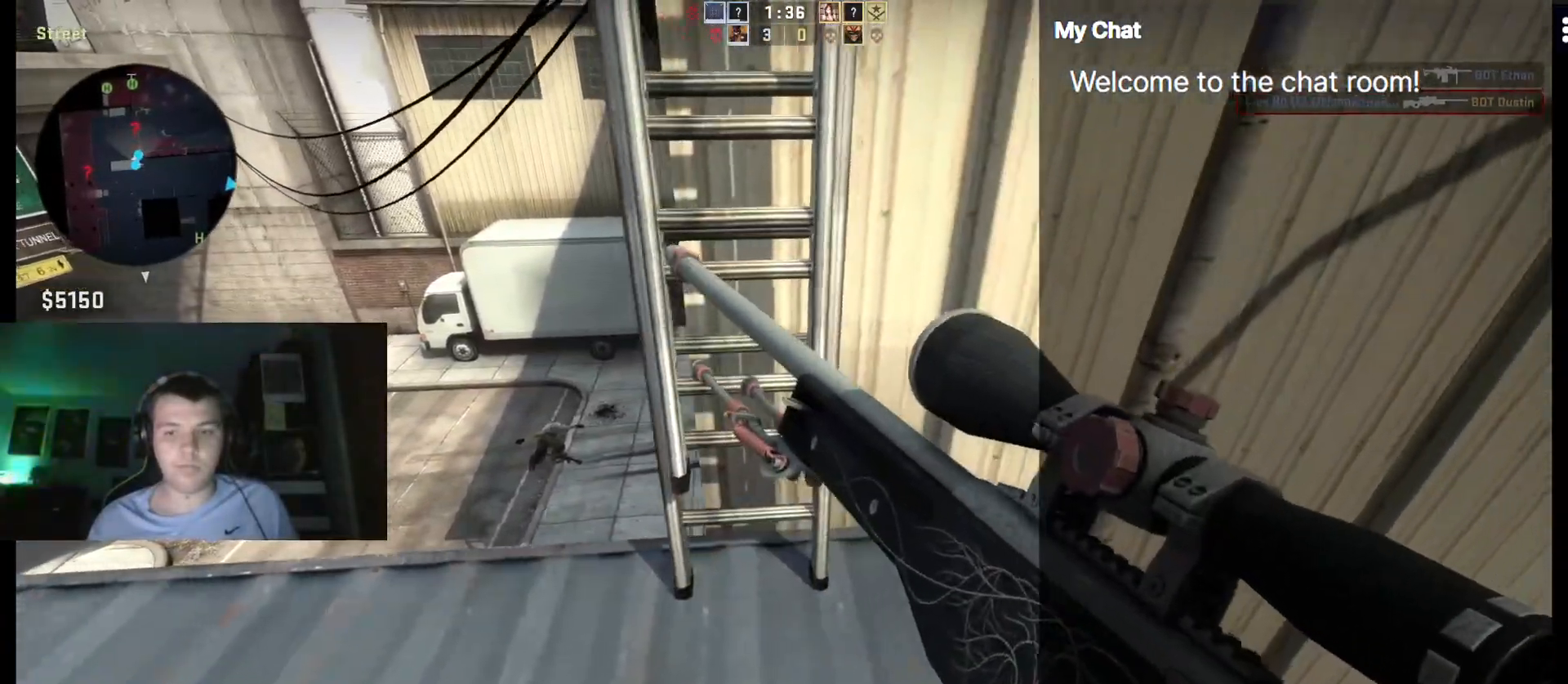
{"keys": [], "events": []}
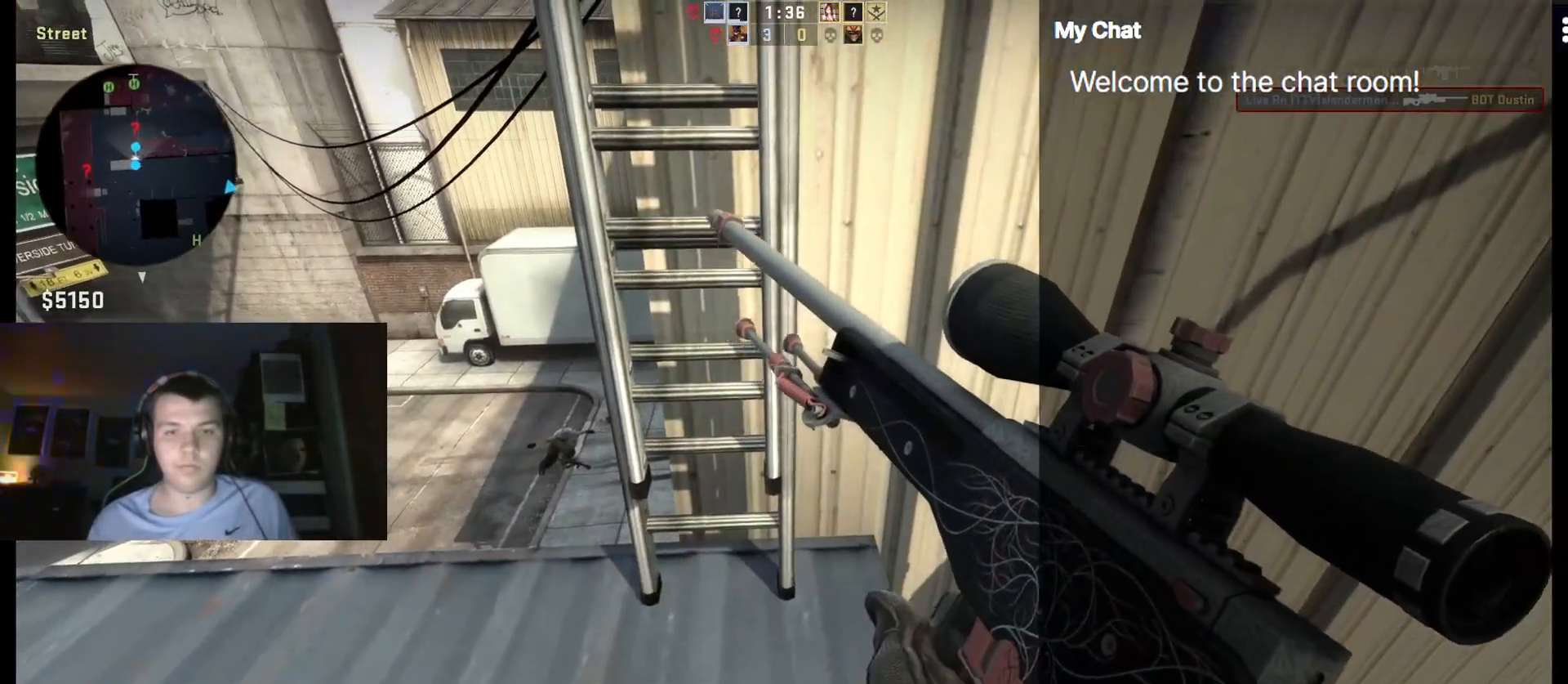
{"keys": [], "events": []}
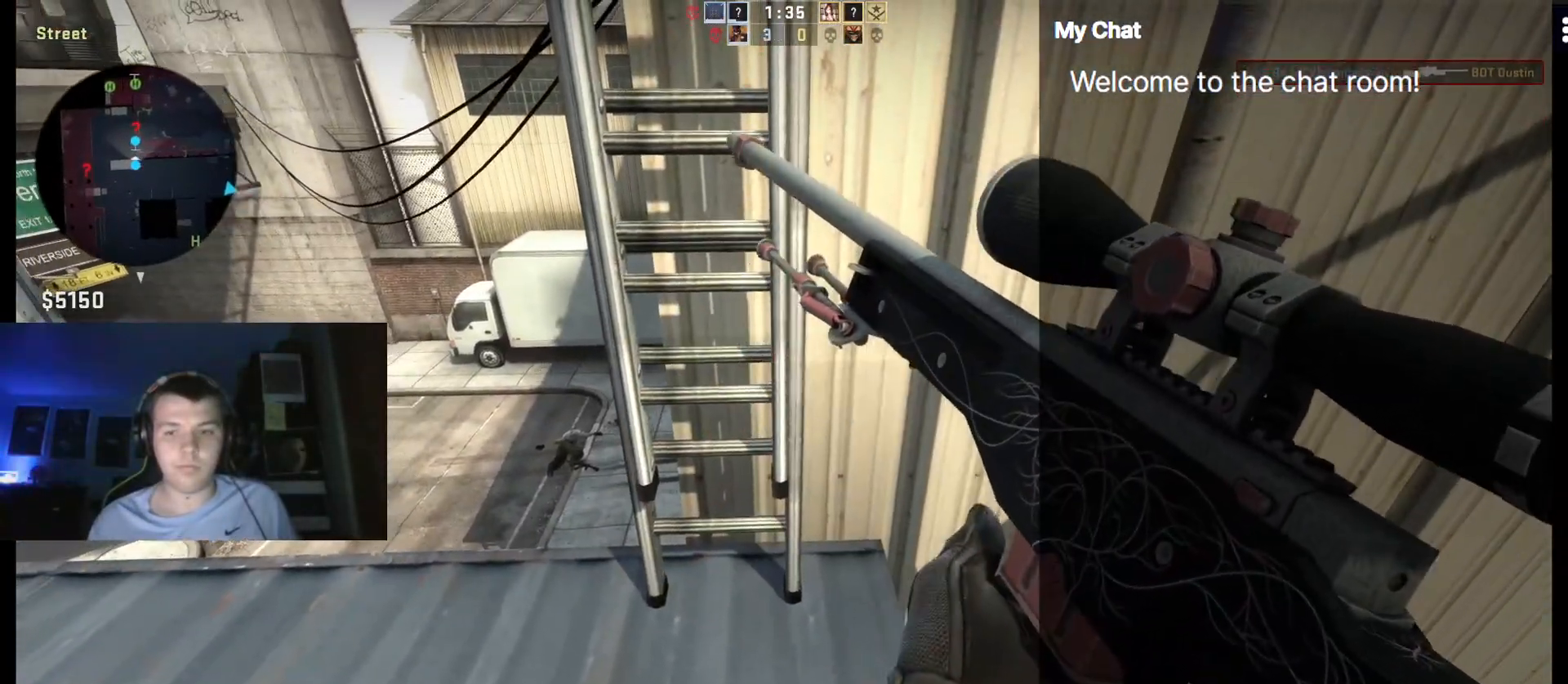
{"keys": ["a"], "events": [[150, "2", "down"], [200, "2", "up"], [333, "a", "down"]]}
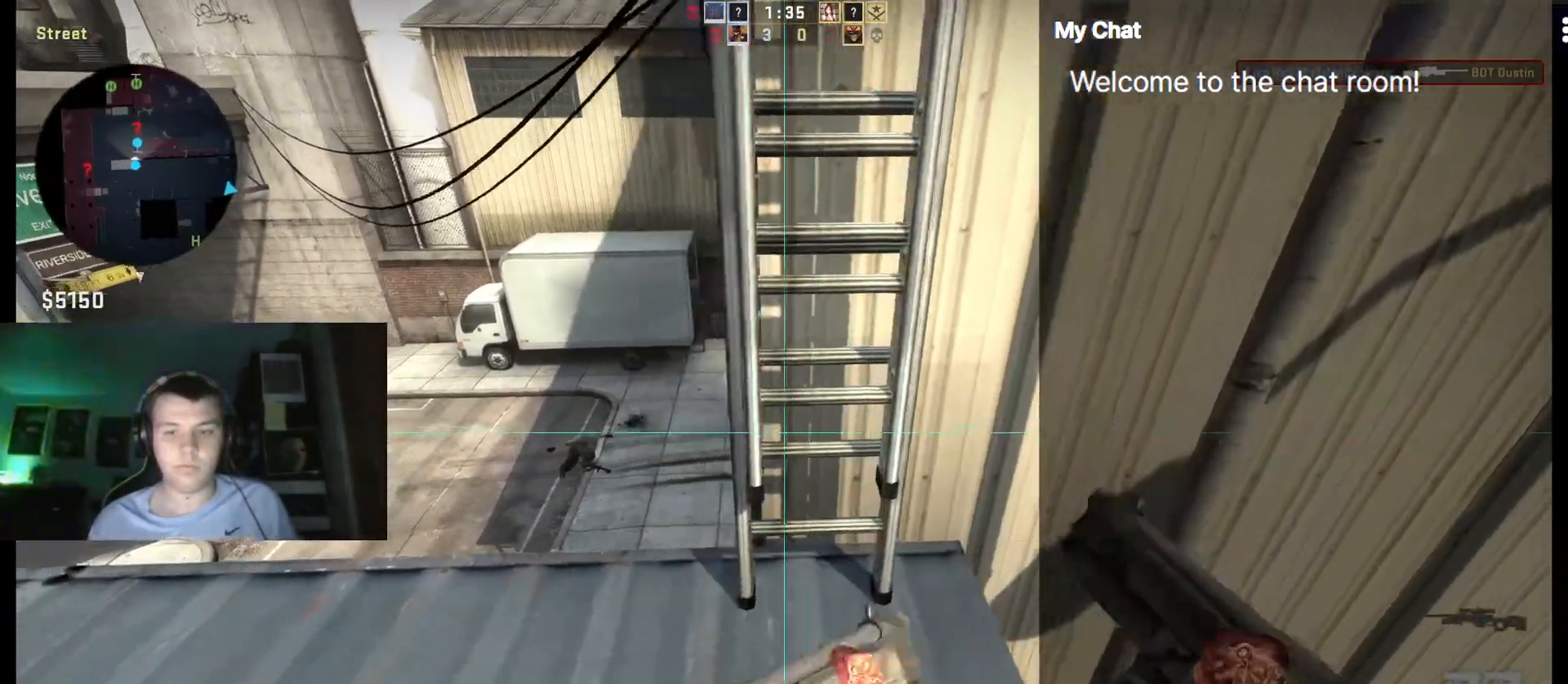
{"keys": ["a"], "events": []}